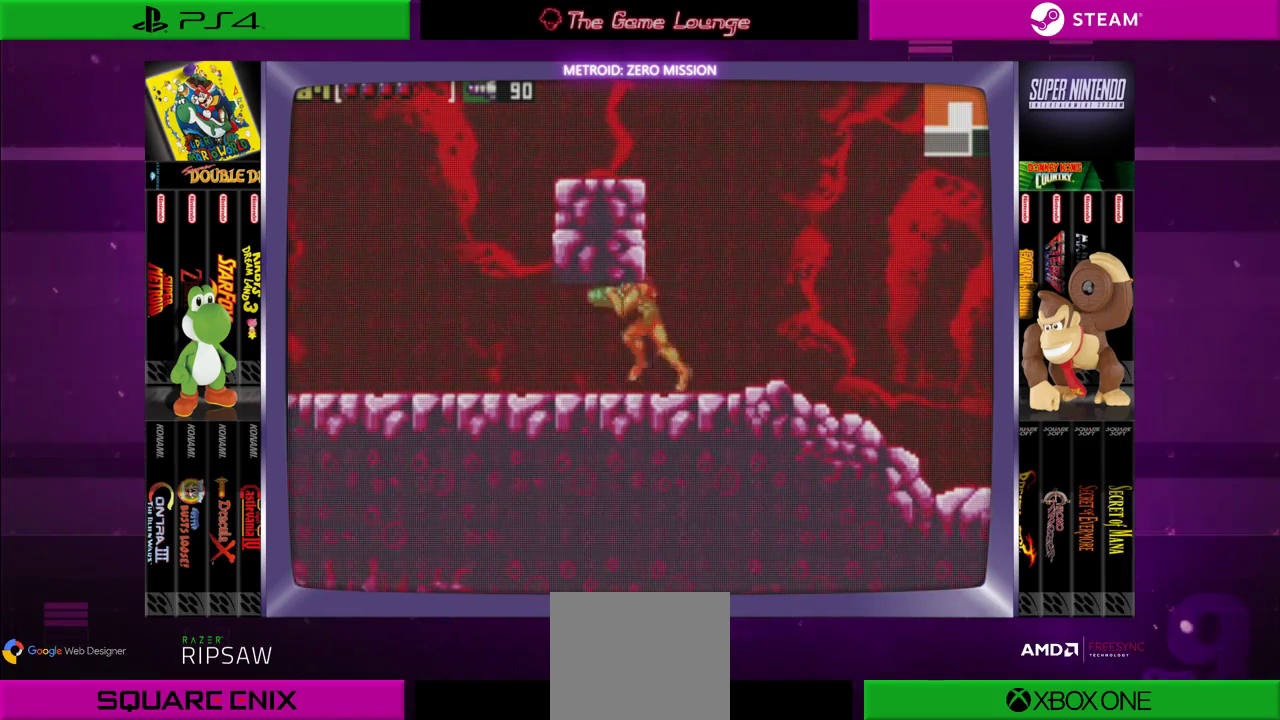
Gameplay with a controller (Xbox layout); each line is a JSON object with the inputs held at the frame after it. "events" lists button and stick changes between this image and that frame as [ms after this image, input, new state], when the widget could be followed in between. Not read: L1 L3 R1 R3.
{"buttons": ["DPAD_UP"], "left_stick": "center", "right_stick": "center", "events": [[17, "DPAD_UP", "up"], [251, "DPAD_LEFT", "up"], [284, "DPAD_UP", "down"], [351, "A", "down"], [451, "A", "up"]]}
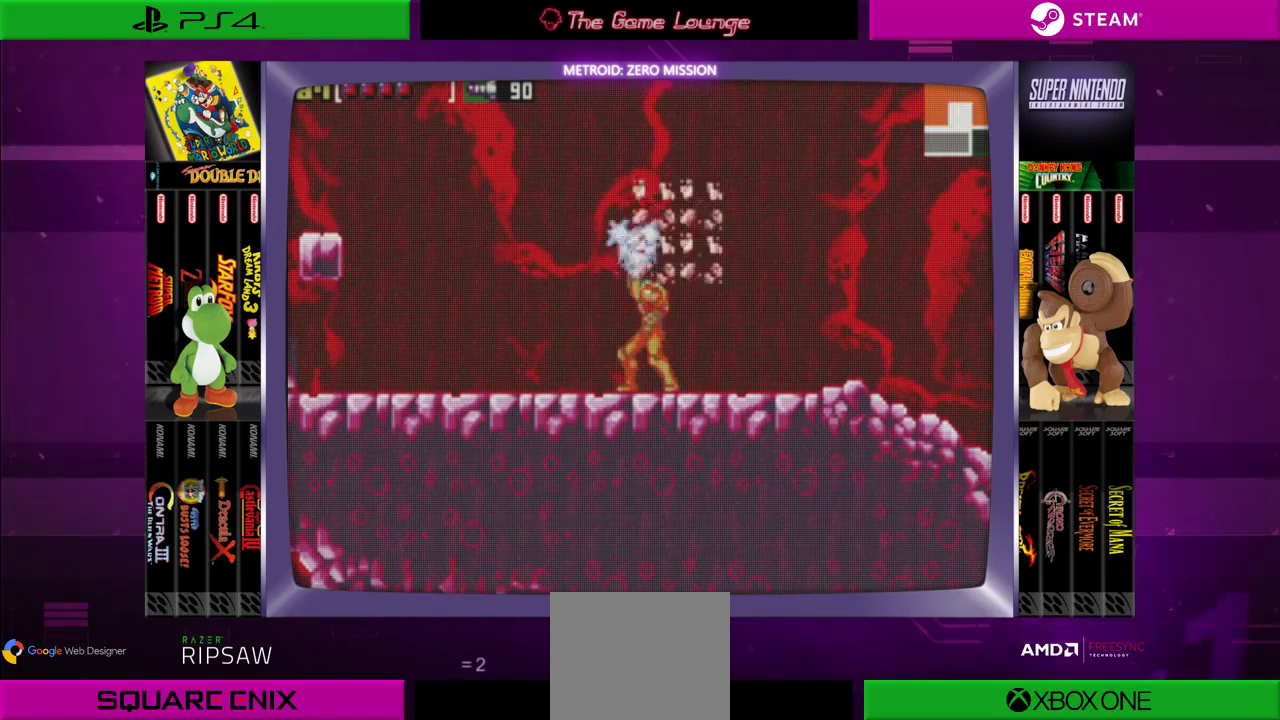
{"buttons": ["DPAD_LEFT"], "left_stick": "center", "right_stick": "center", "events": [[83, "A", "down"], [183, "A", "up"], [250, "DPAD_RIGHT", "down"], [250, "DPAD_UP", "up"], [317, "DPAD_RIGHT", "up"], [484, "DPAD_LEFT", "down"]]}
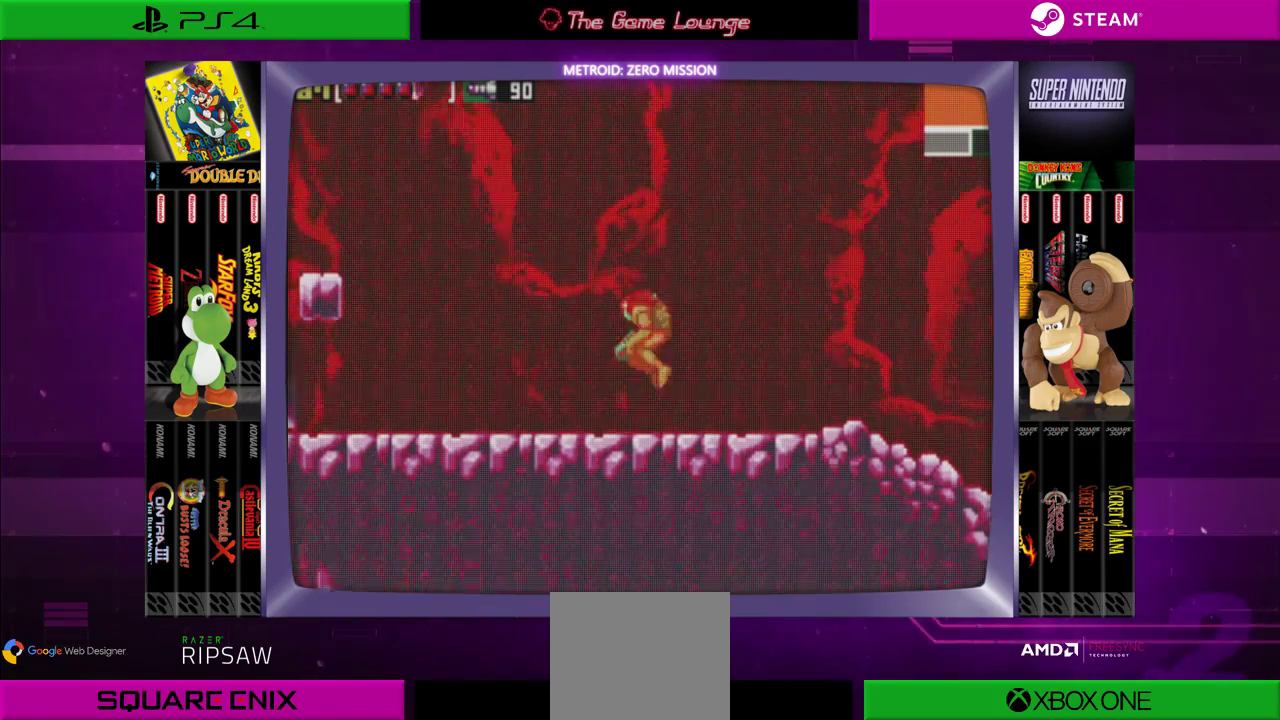
{"buttons": ["A", "DPAD_LEFT"], "left_stick": "center", "right_stick": "center", "events": [[50, "B", "down"], [151, "B", "up"], [417, "A", "down"]]}
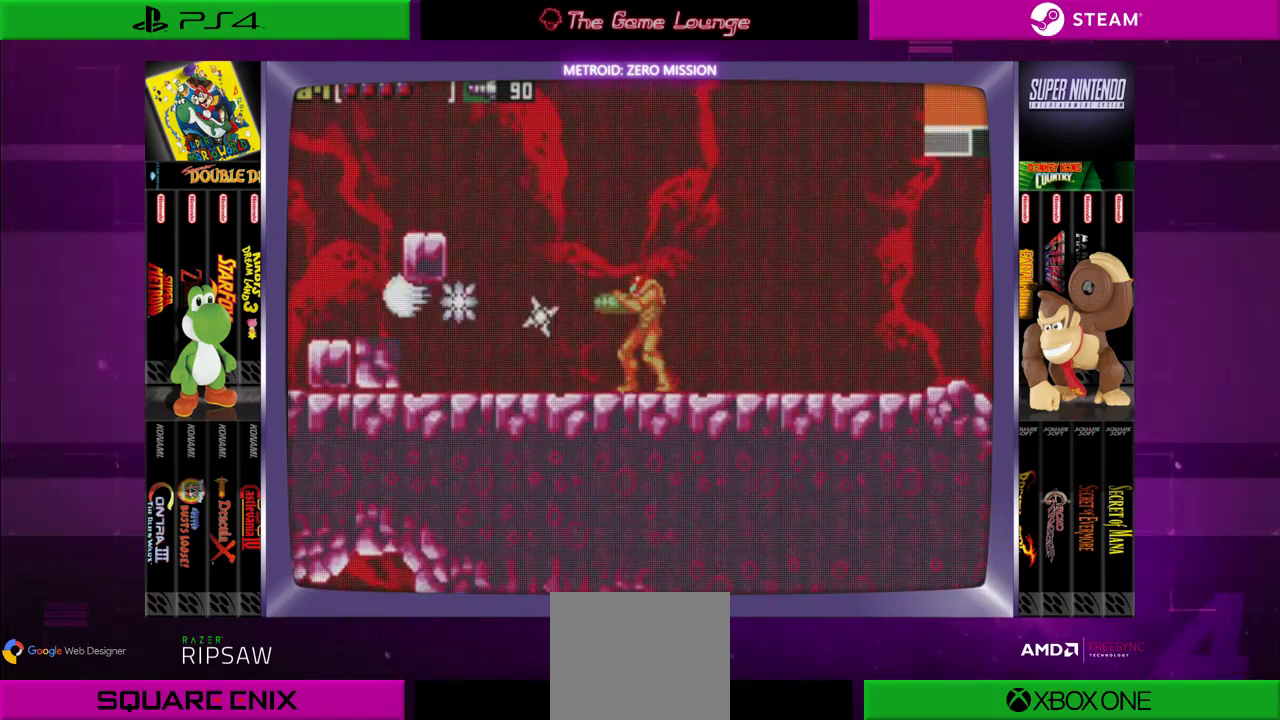
{"buttons": ["A"], "left_stick": "center", "right_stick": "center", "events": [[17, "DPAD_LEFT", "up"], [50, "A", "up"], [183, "B", "down"], [283, "B", "up"], [417, "A", "down"]]}
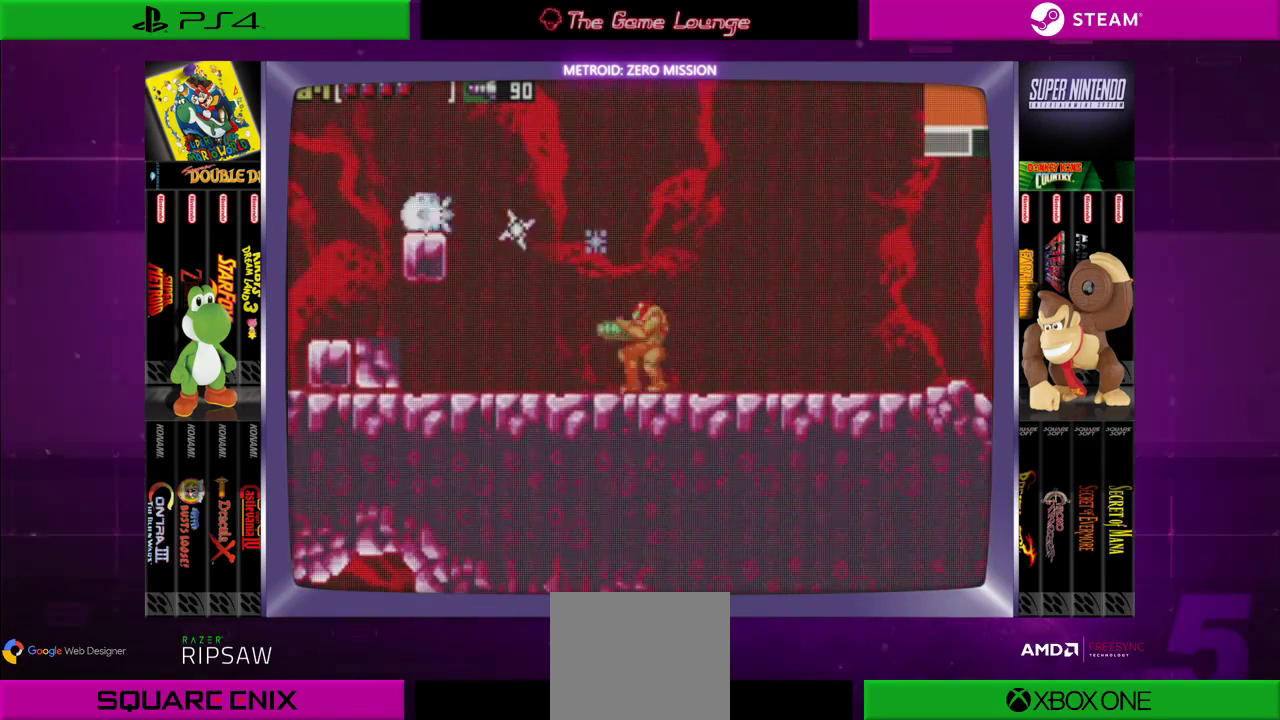
{"buttons": ["B"], "left_stick": "center", "right_stick": "center", "events": [[84, "A", "up"], [150, "DPAD_LEFT", "down"], [284, "DPAD_LEFT", "up"], [451, "B", "down"]]}
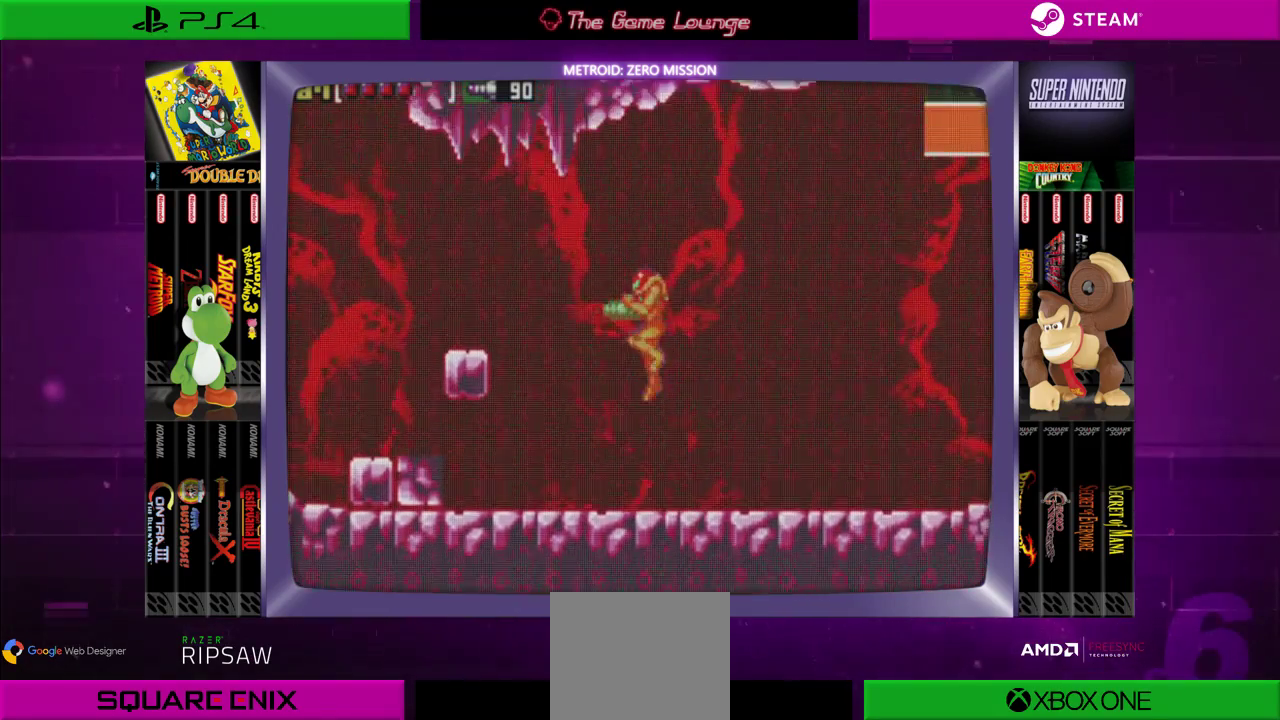
{"buttons": ["DPAD_DOWN"], "left_stick": "center", "right_stick": "center", "events": [[50, "B", "up"], [217, "A", "down"], [384, "A", "up"], [484, "DPAD_DOWN", "down"]]}
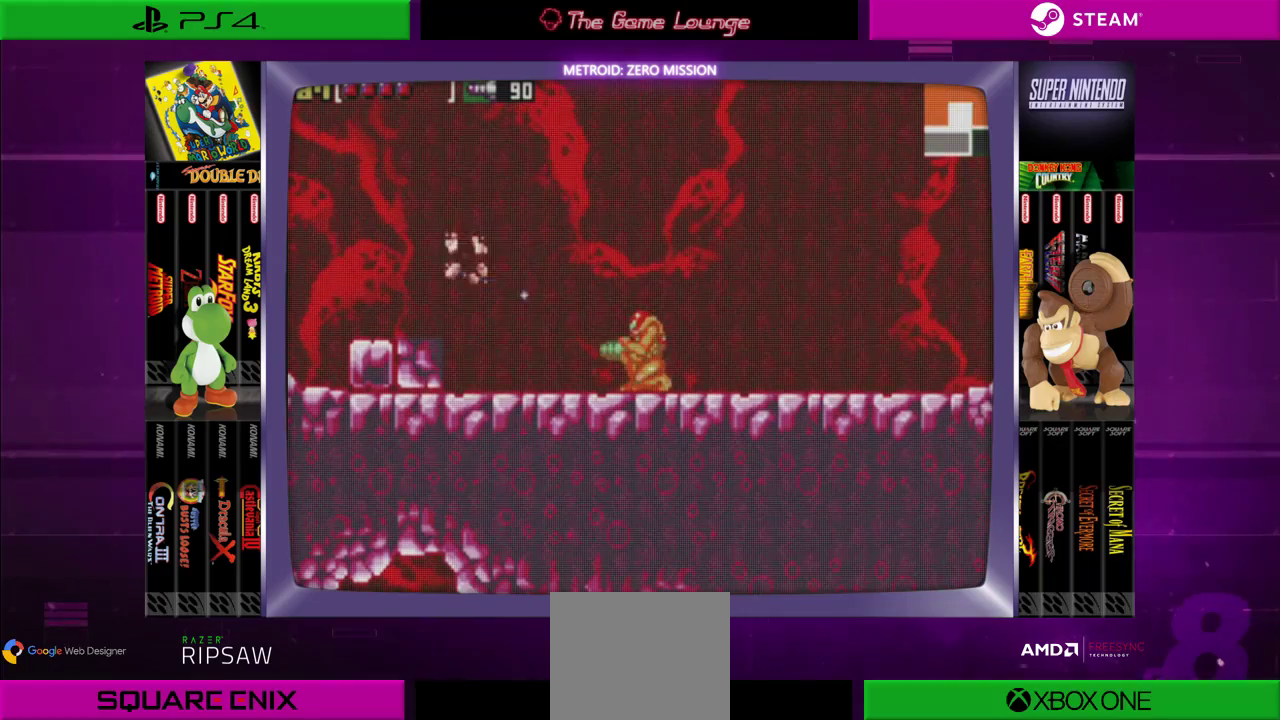
{"buttons": ["DPAD_RIGHT"], "left_stick": "center", "right_stick": "center", "events": [[84, "A", "down"], [151, "DPAD_DOWN", "up"], [184, "A", "up"], [384, "DPAD_RIGHT", "down"]]}
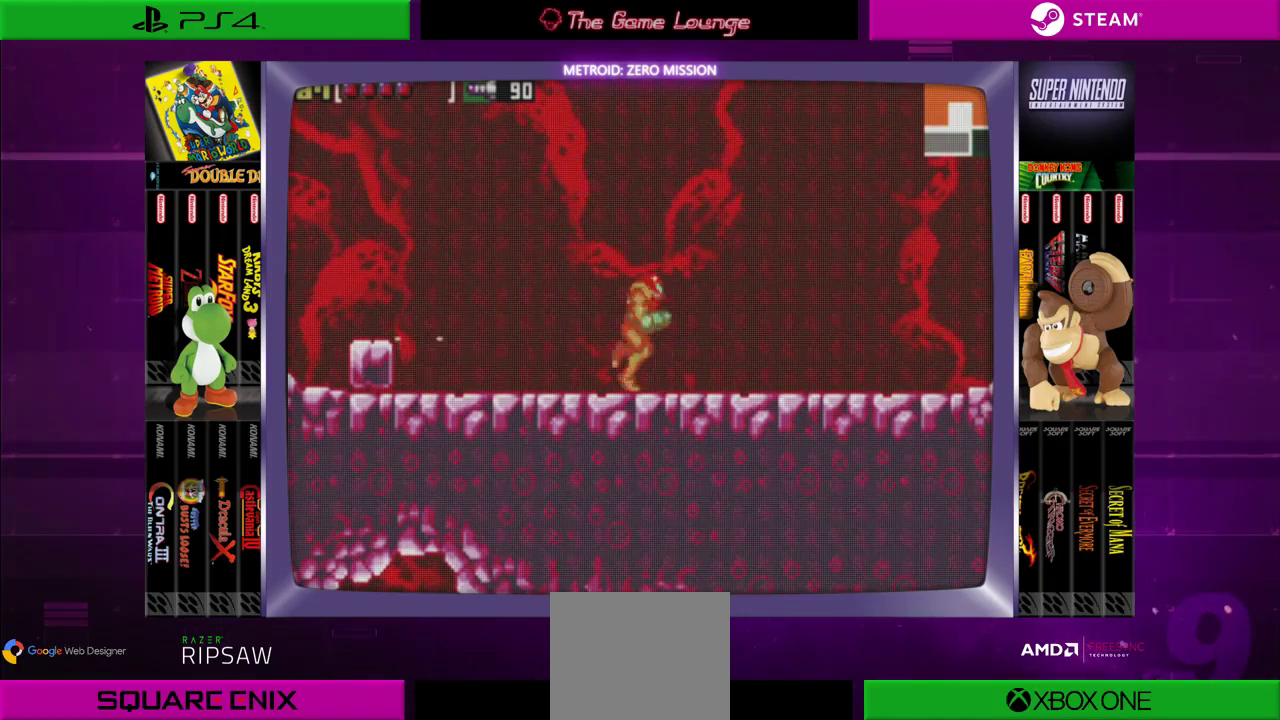
{"buttons": ["A", "DPAD_DOWN"], "left_stick": "center", "right_stick": "center", "events": [[117, "DPAD_RIGHT", "up"], [183, "DPAD_LEFT", "down"], [317, "DPAD_LEFT", "up"], [350, "DPAD_DOWN", "down"], [484, "A", "down"]]}
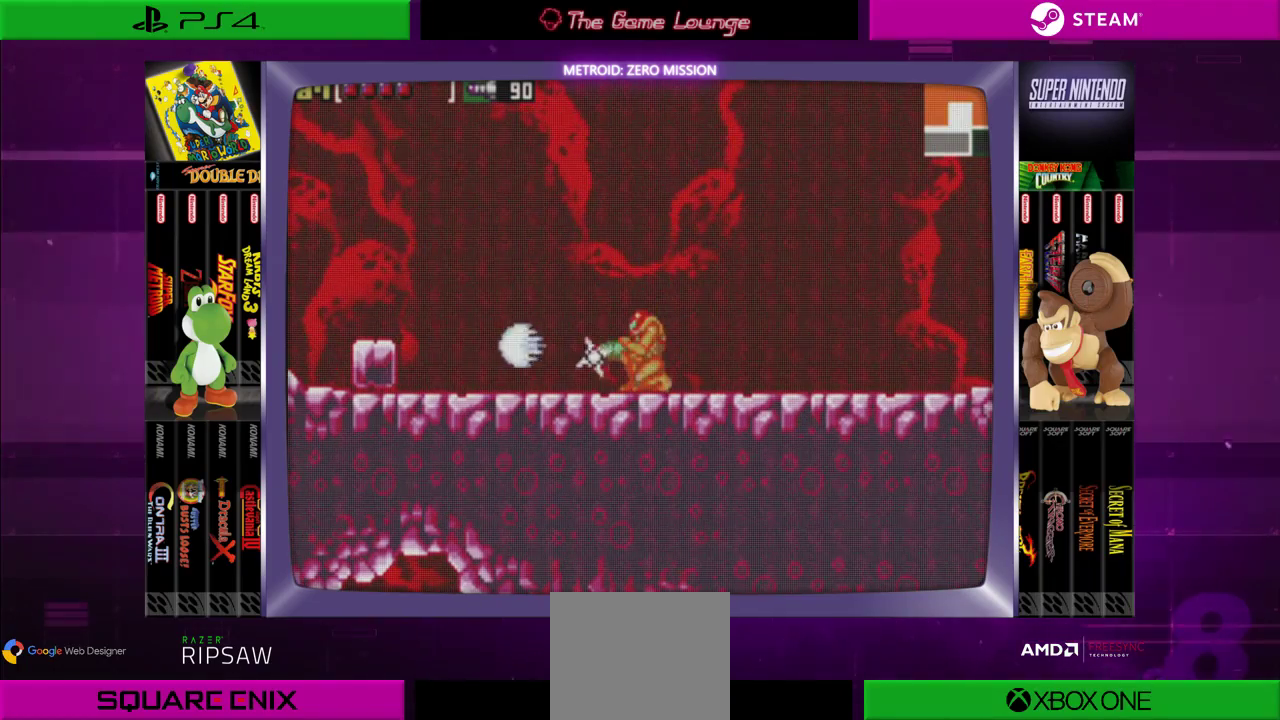
{"buttons": ["DPAD_RIGHT"], "left_stick": "center", "right_stick": "center", "events": [[17, "DPAD_DOWN", "up"], [84, "A", "up"], [184, "A", "down"], [317, "A", "up"], [384, "DPAD_RIGHT", "down"]]}
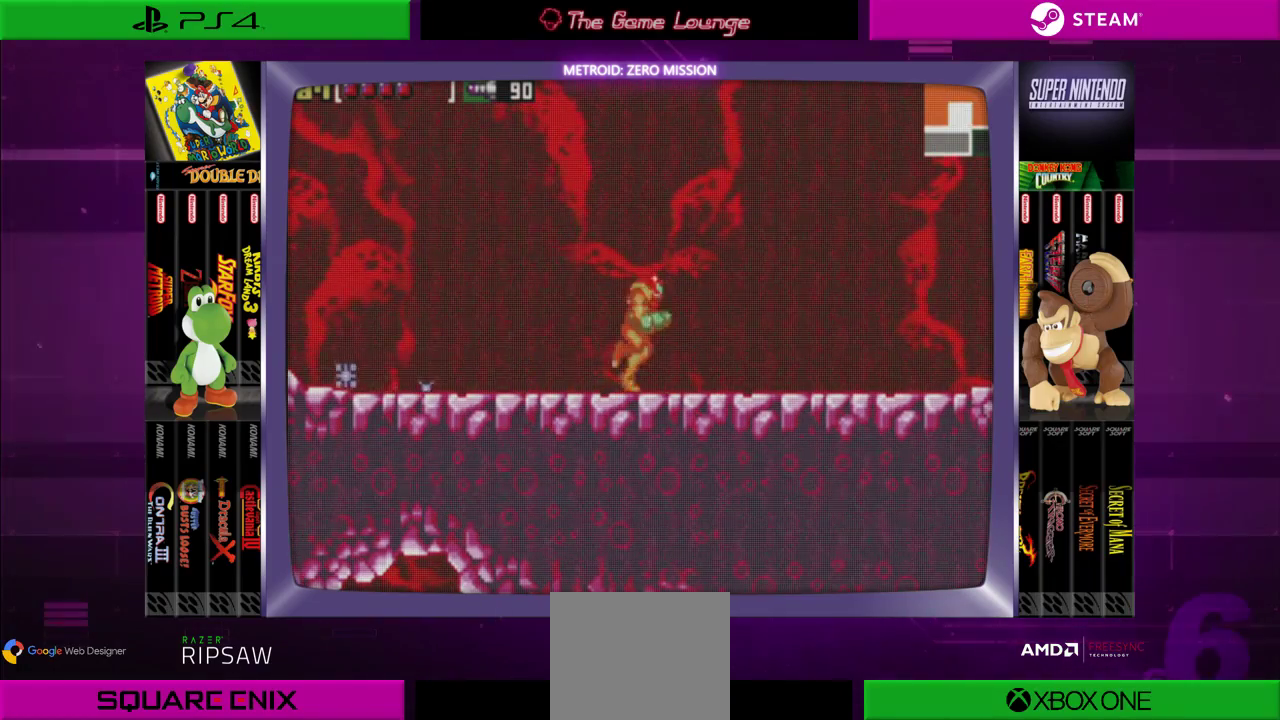
{"buttons": ["DPAD_RIGHT"], "left_stick": "center", "right_stick": "center", "events": []}
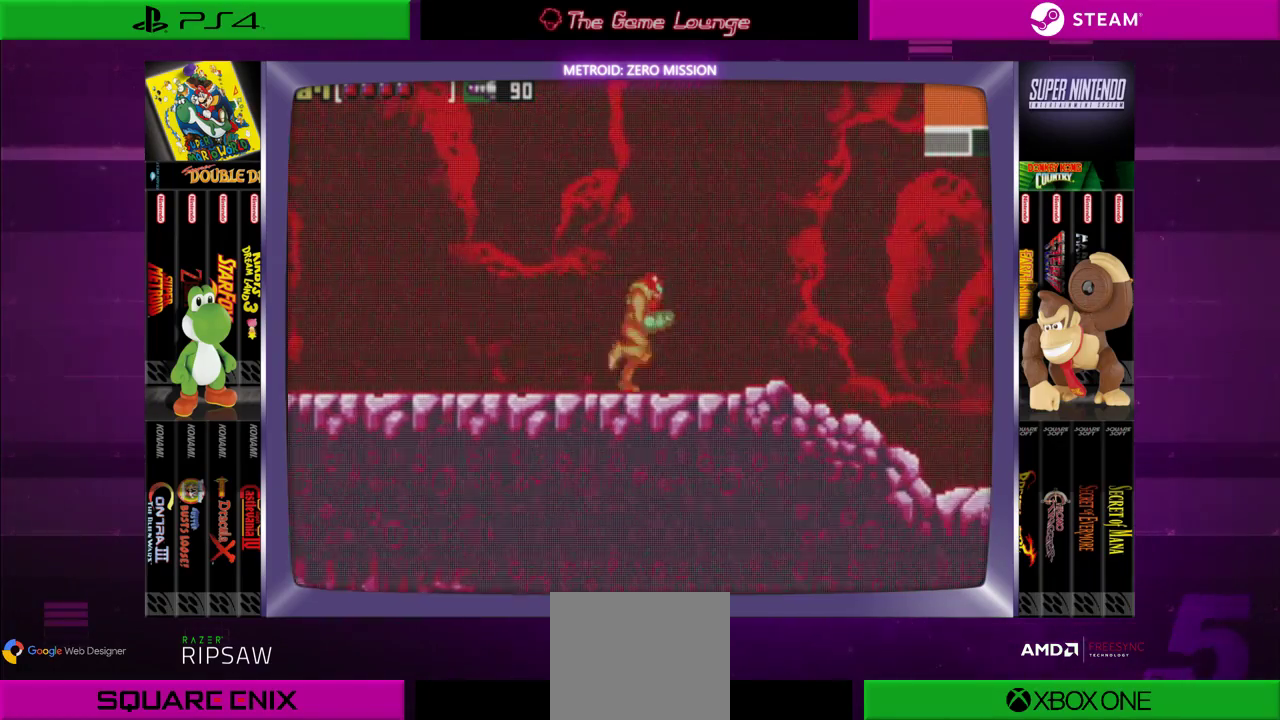
{"buttons": ["DPAD_RIGHT"], "left_stick": "center", "right_stick": "center", "events": []}
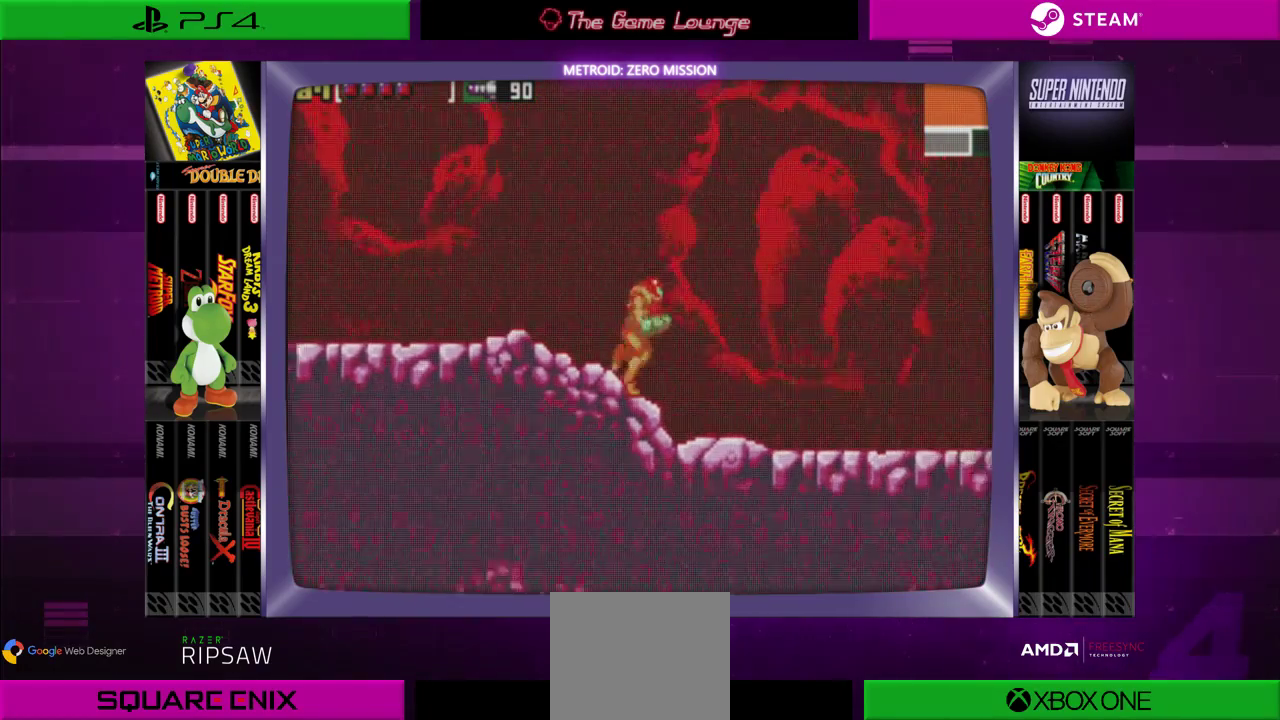
{"buttons": ["DPAD_RIGHT"], "left_stick": "center", "right_stick": "center", "events": []}
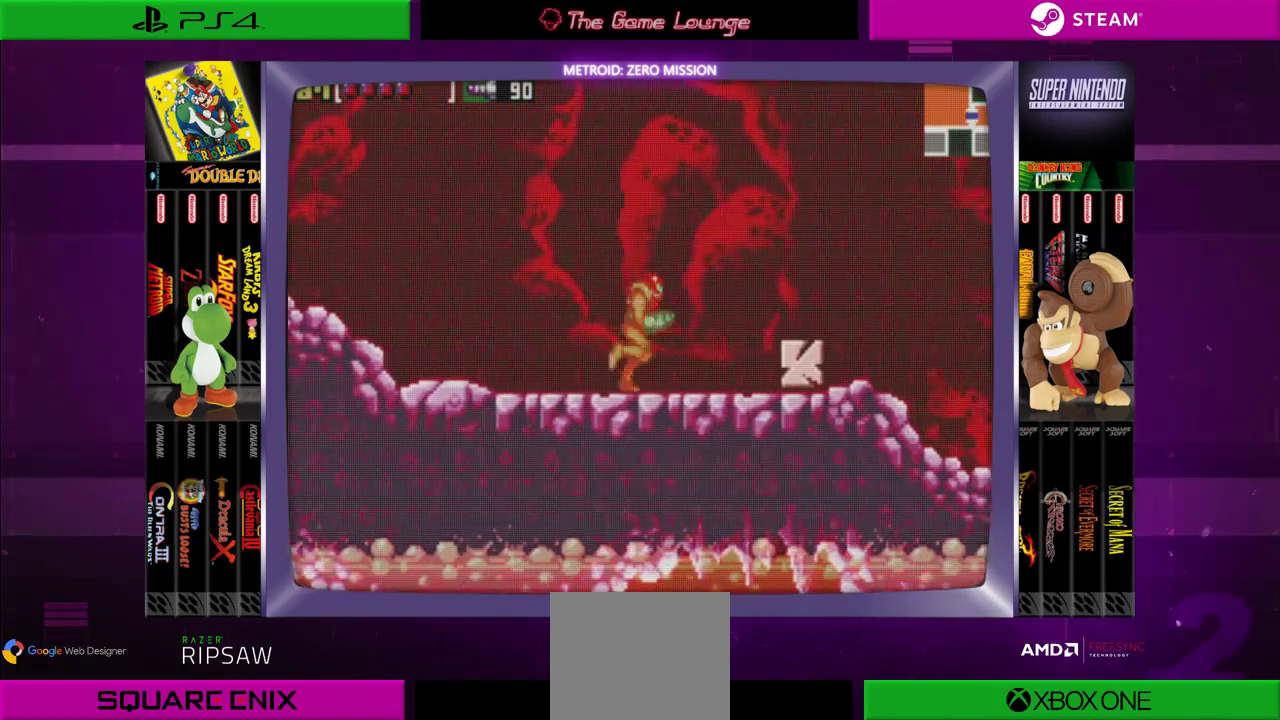
{"buttons": [], "left_stick": "center", "right_stick": "center", "events": [[217, "DPAD_DOWN", "down"], [251, "DPAD_RIGHT", "up"], [384, "A", "down"], [417, "DPAD_DOWN", "up"], [484, "A", "up"]]}
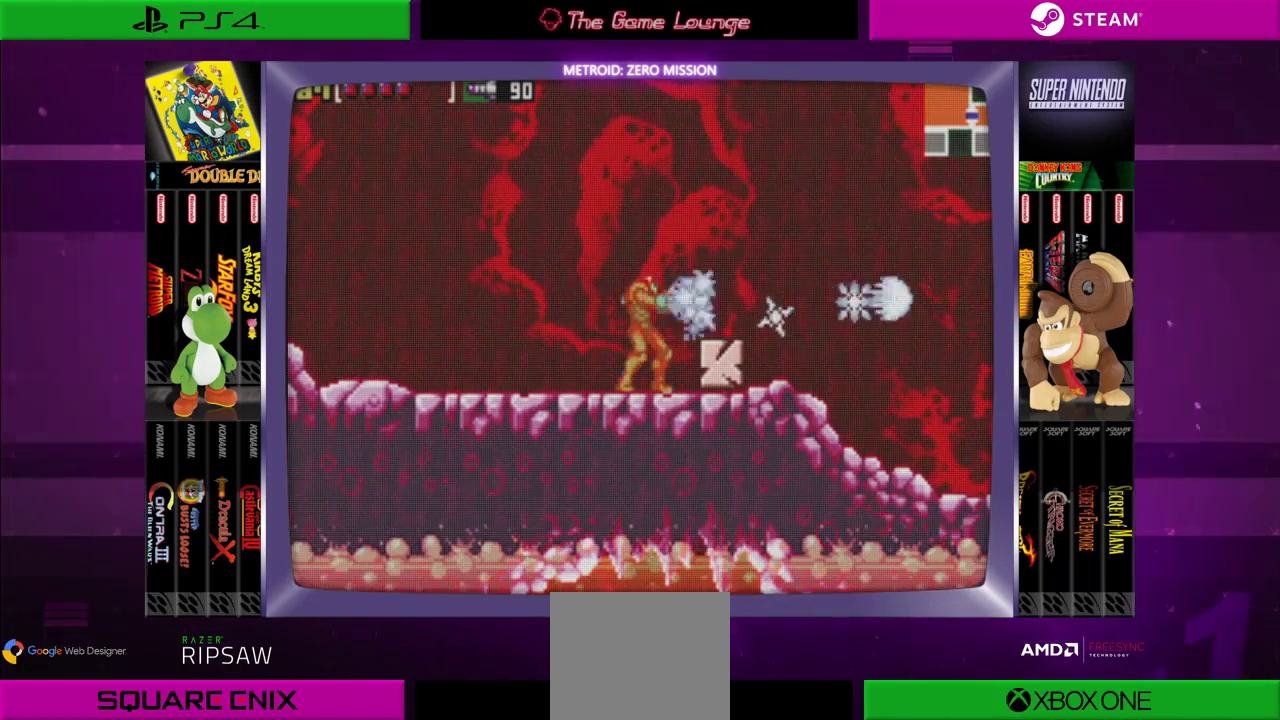
{"buttons": ["A"], "left_stick": "center", "right_stick": "center", "events": [[83, "DPAD_DOWN", "down"], [117, "A", "down"], [183, "A", "up"], [183, "DPAD_DOWN", "up"], [250, "A", "down"], [250, "DPAD_DOWN", "down"], [350, "A", "up"], [417, "DPAD_DOWN", "up"], [450, "A", "down"]]}
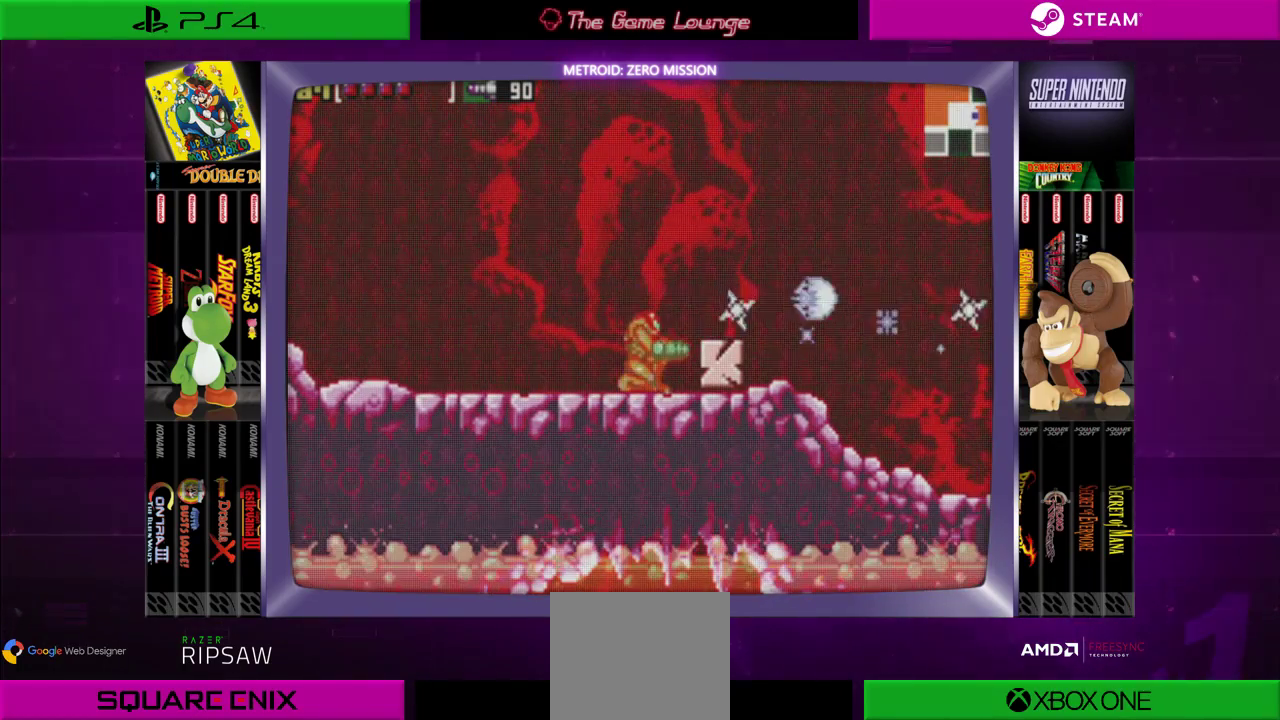
{"buttons": [], "left_stick": "center", "right_stick": "center", "events": [[17, "DPAD_DOWN", "down"], [84, "A", "up"], [151, "DPAD_DOWN", "up"], [284, "DPAD_DOWN", "down"], [384, "A", "down"], [384, "DPAD_DOWN", "up"], [484, "A", "up"]]}
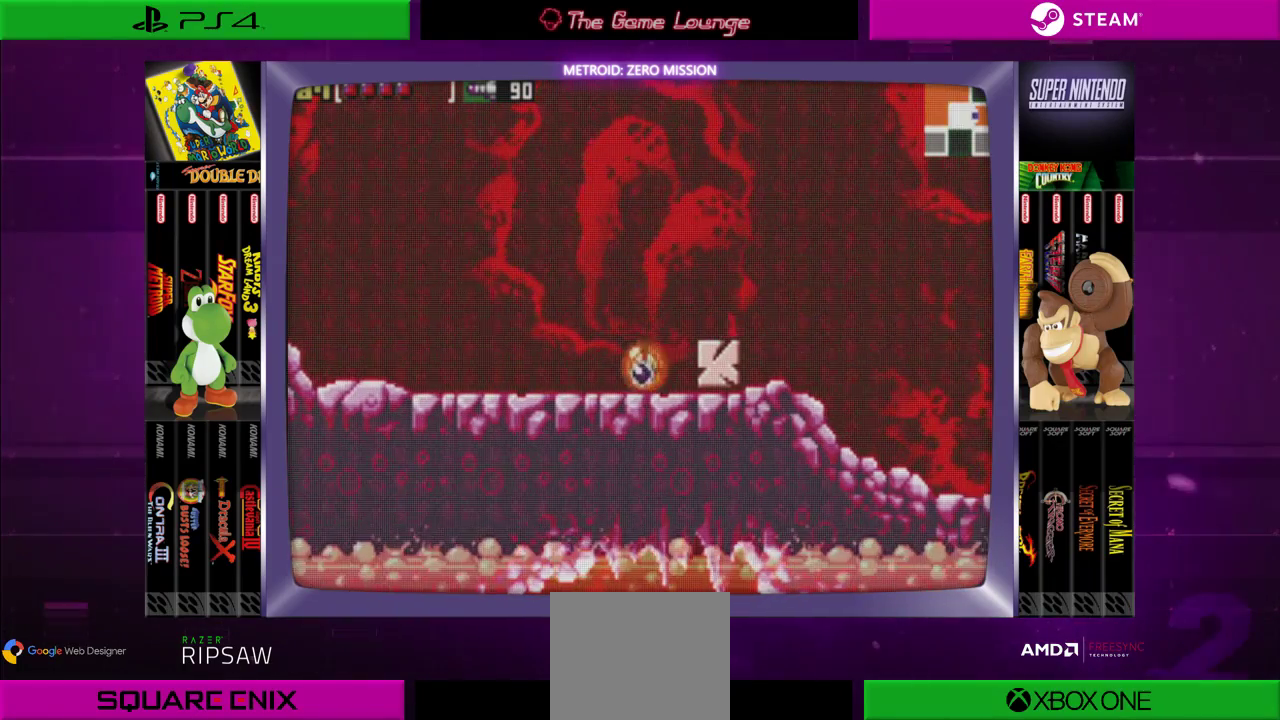
{"buttons": ["A", "DPAD_RIGHT"], "left_stick": "center", "right_stick": "center", "events": [[17, "DPAD_RIGHT", "down"], [117, "DPAD_UP", "down"], [150, "DPAD_RIGHT", "up"], [200, "DPAD_RIGHT", "down"], [200, "DPAD_UP", "up"], [500, "A", "down"]]}
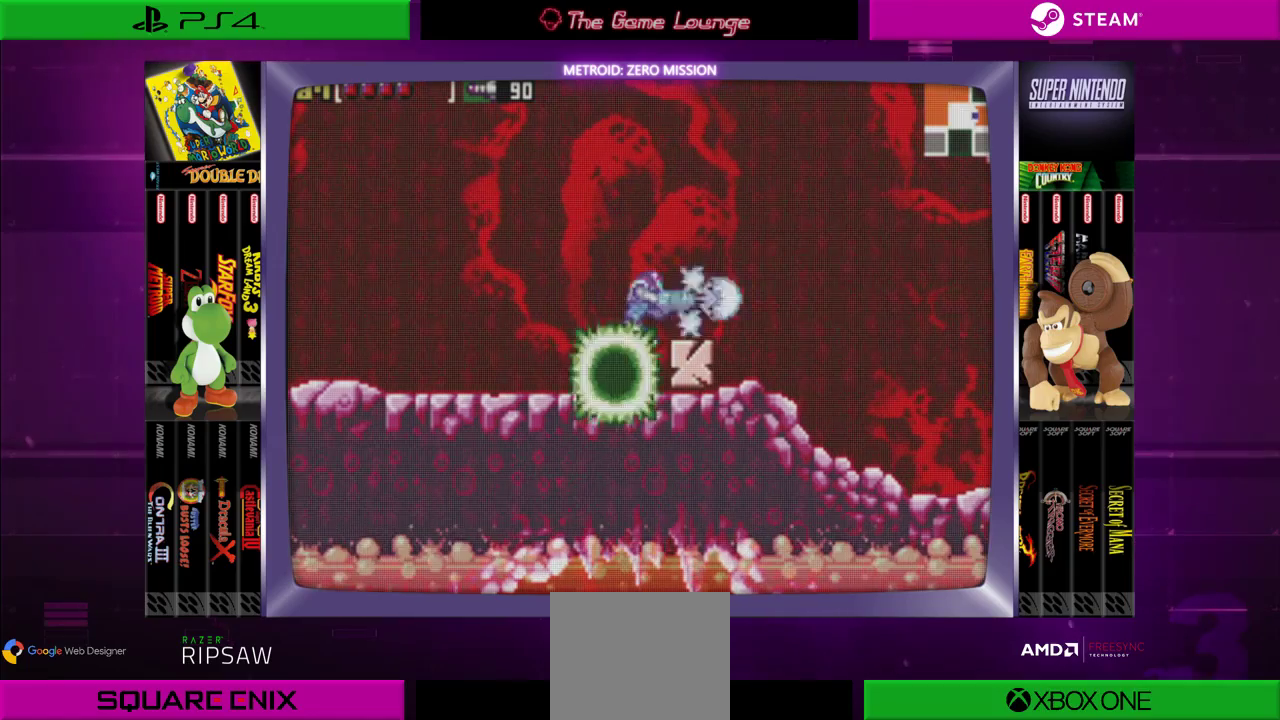
{"buttons": ["DPAD_LEFT"], "left_stick": "center", "right_stick": "center", "events": [[150, "A", "up"], [184, "DPAD_RIGHT", "up"], [401, "DPAD_LEFT", "down"]]}
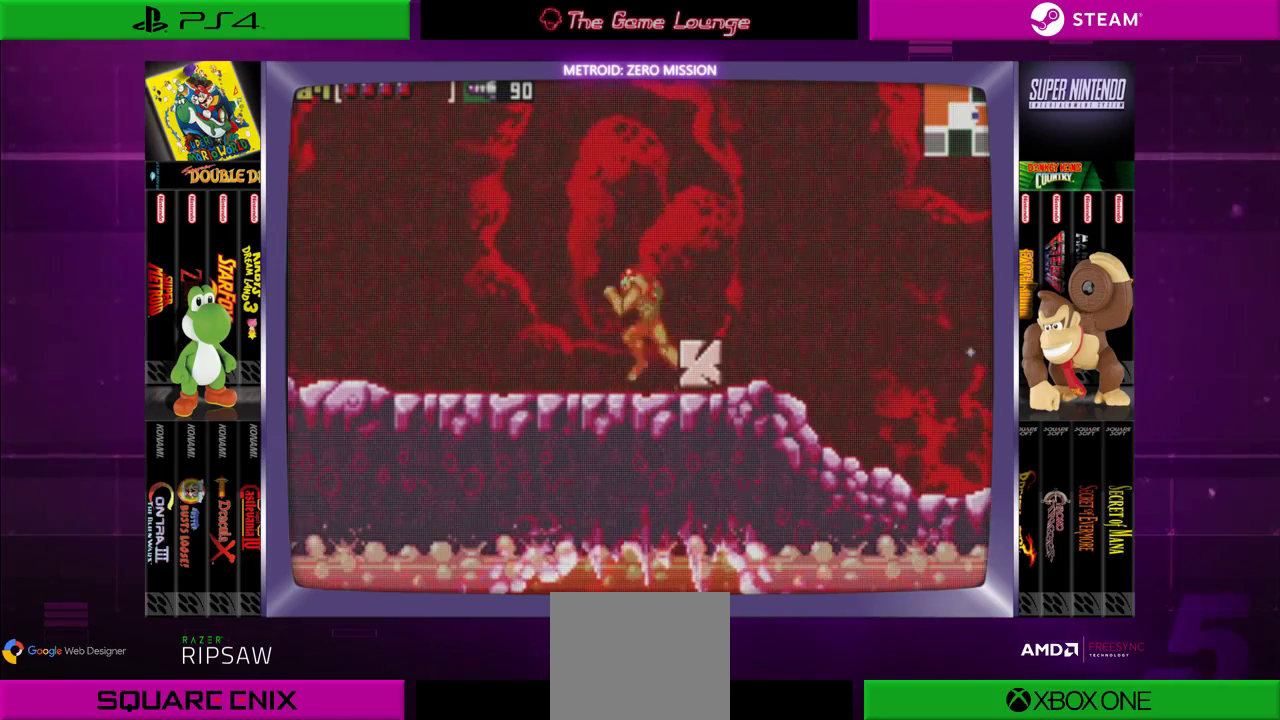
{"buttons": ["DPAD_LEFT"], "left_stick": "center", "right_stick": "center", "events": []}
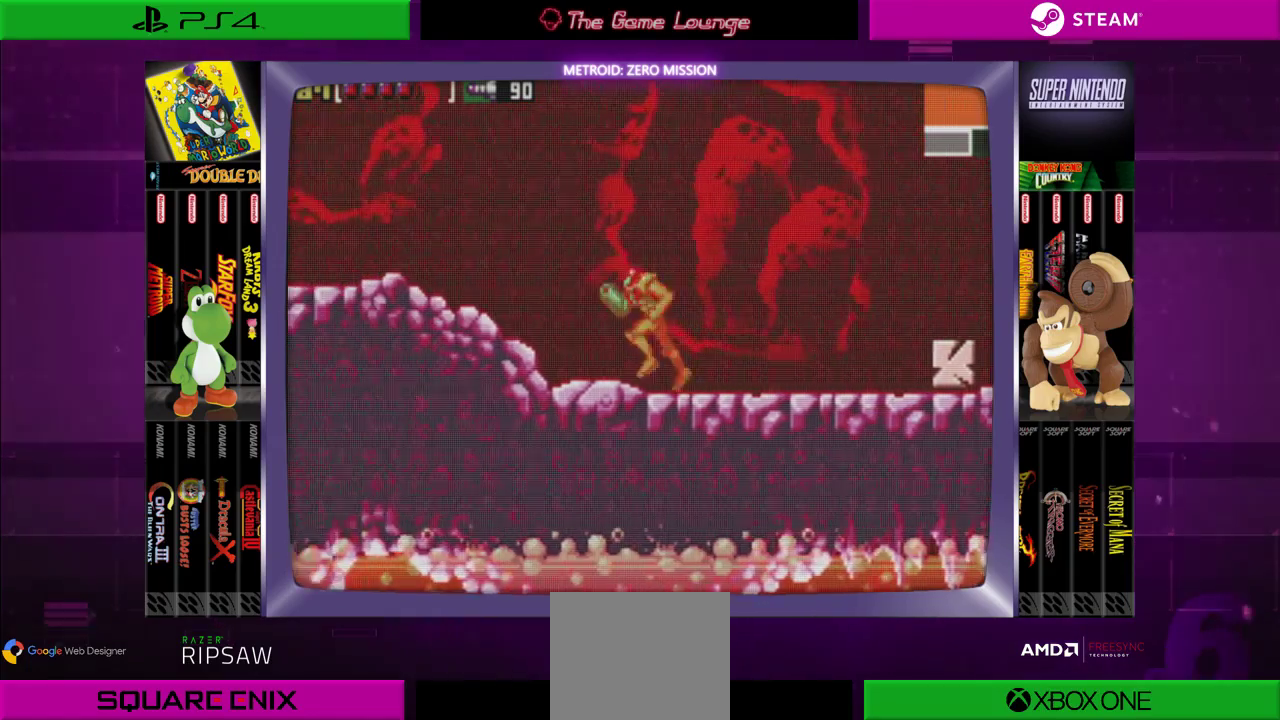
{"buttons": ["DPAD_LEFT"], "left_stick": "center", "right_stick": "center", "events": []}
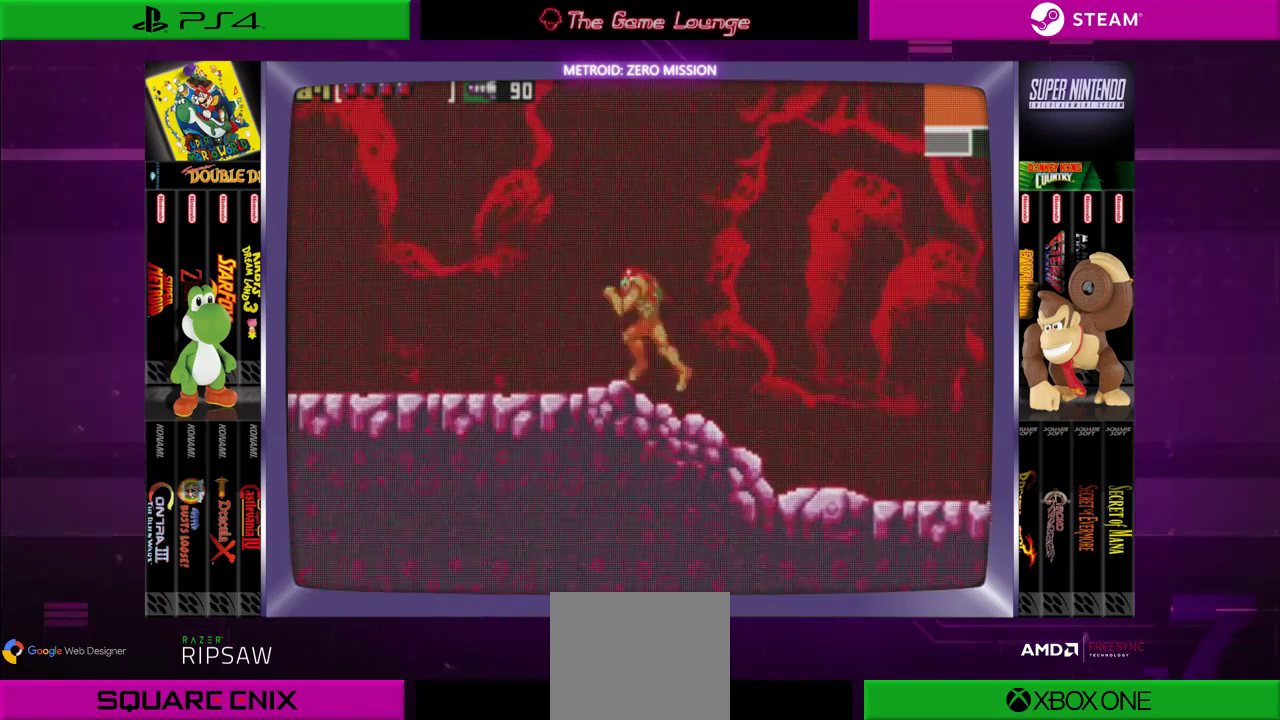
{"buttons": ["DPAD_LEFT"], "left_stick": "center", "right_stick": "center", "events": []}
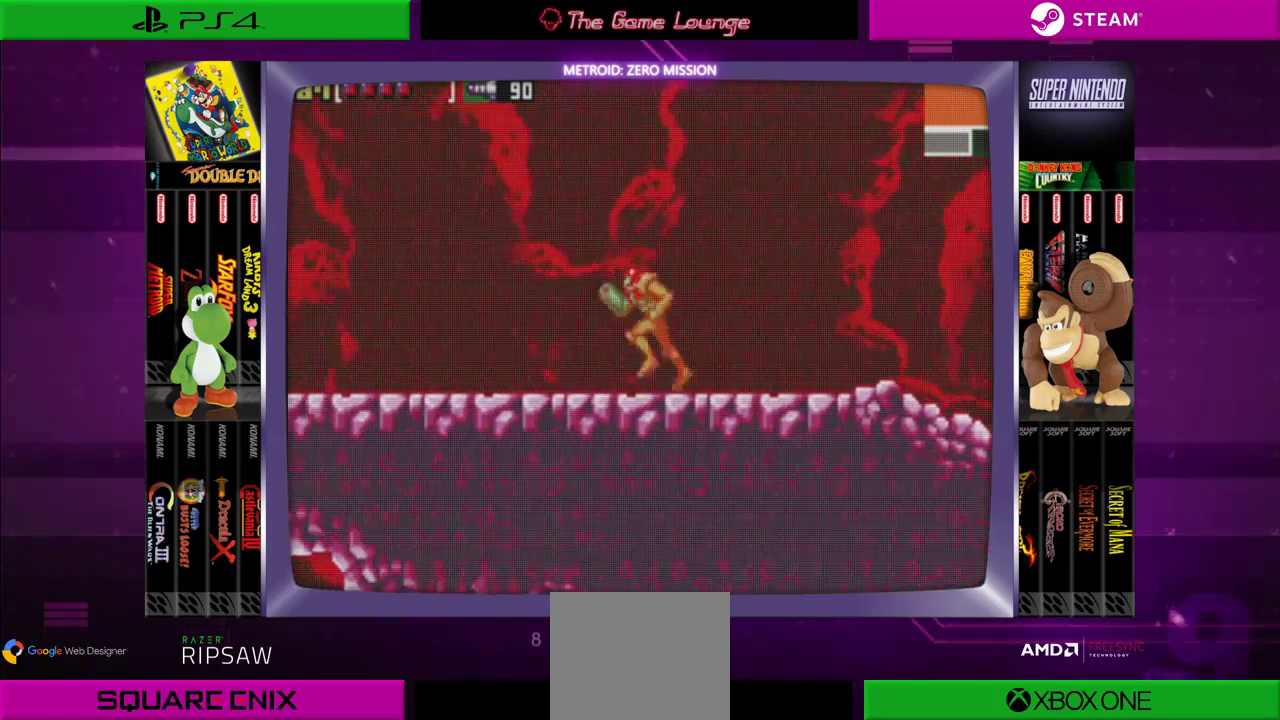
{"buttons": ["DPAD_LEFT"], "left_stick": "center", "right_stick": "center", "events": []}
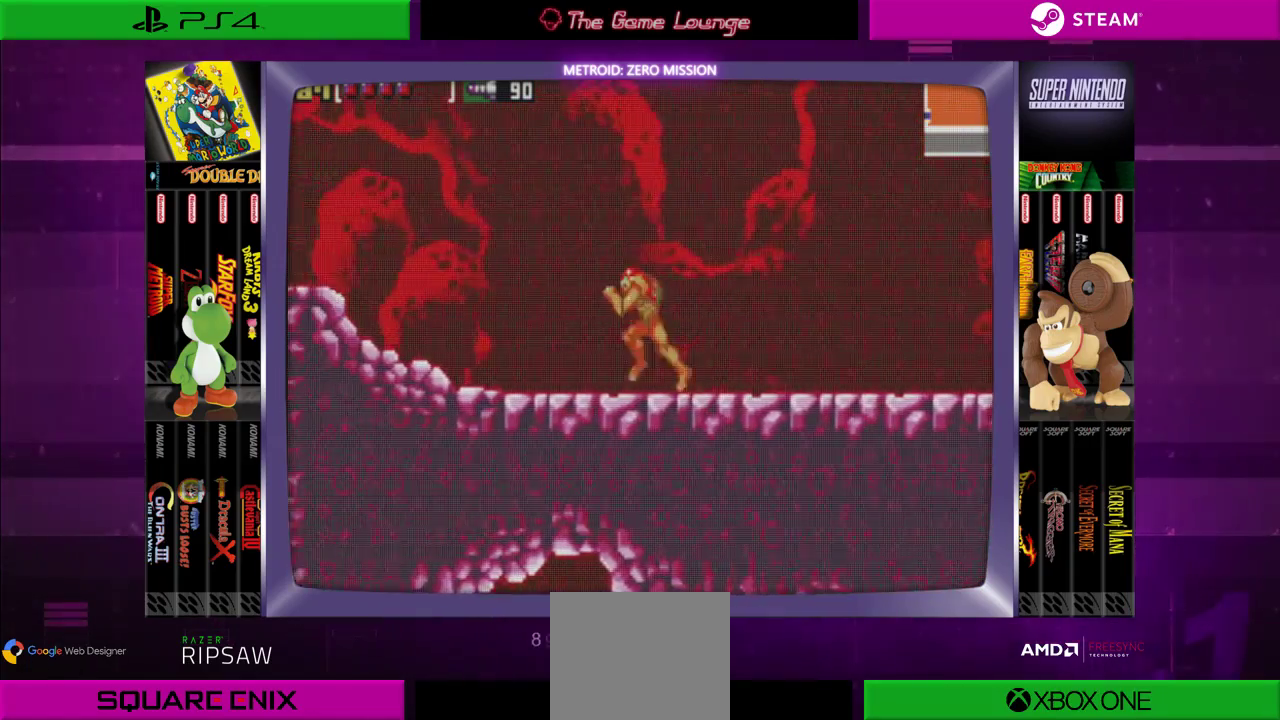
{"buttons": ["DPAD_LEFT"], "left_stick": "center", "right_stick": "center", "events": []}
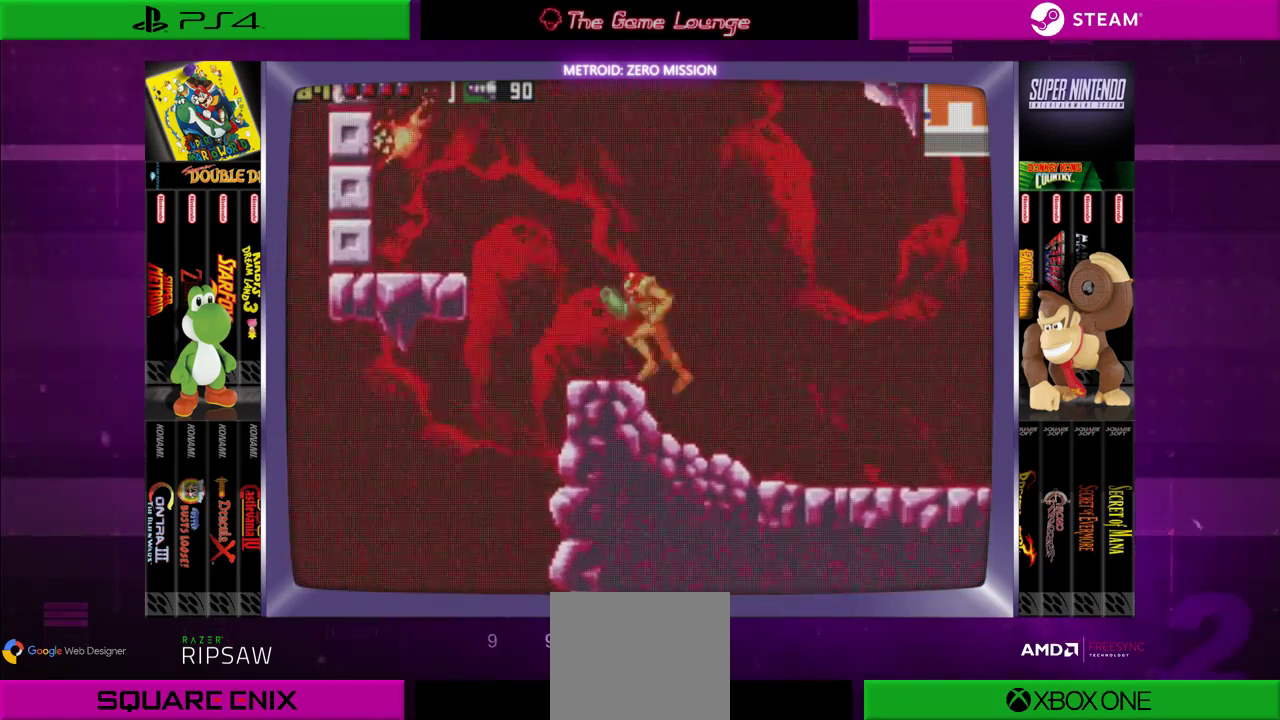
{"buttons": ["B", "DPAD_LEFT"], "left_stick": "center", "right_stick": "center", "events": [[100, "B", "down"]]}
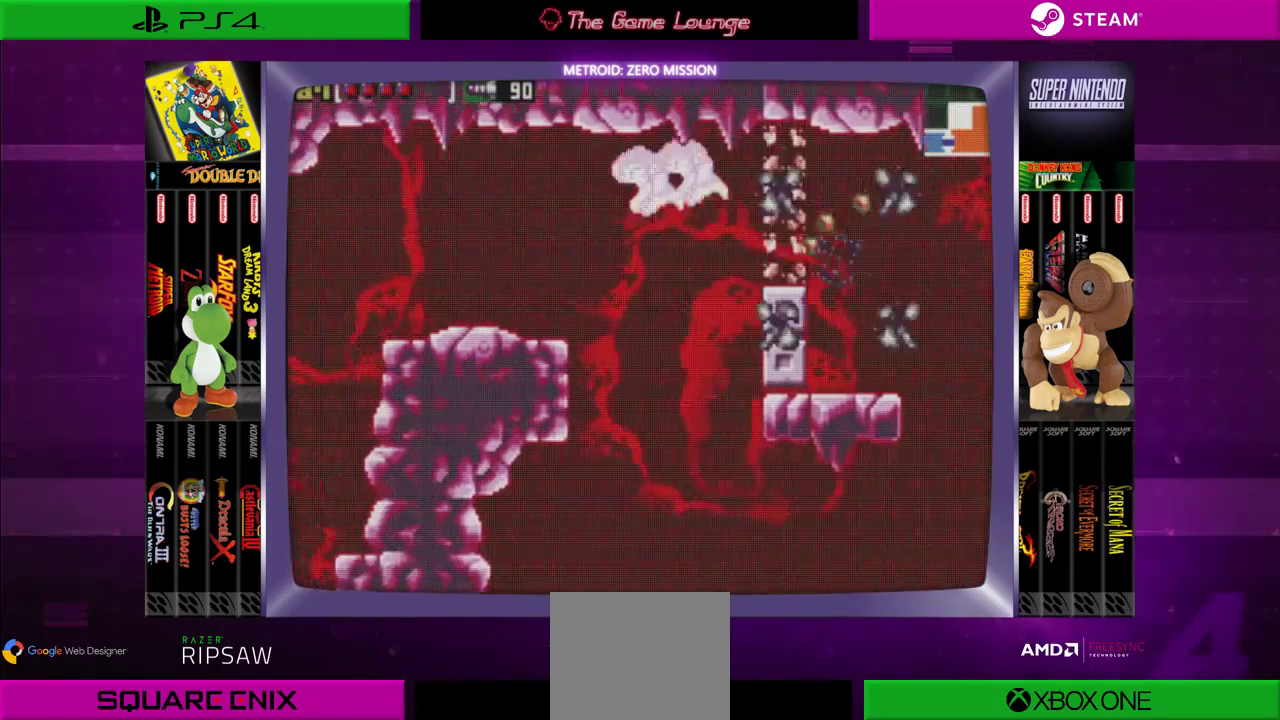
{"buttons": [], "left_stick": "center", "right_stick": "center", "events": [[233, "B", "up"], [434, "DPAD_LEFT", "up"]]}
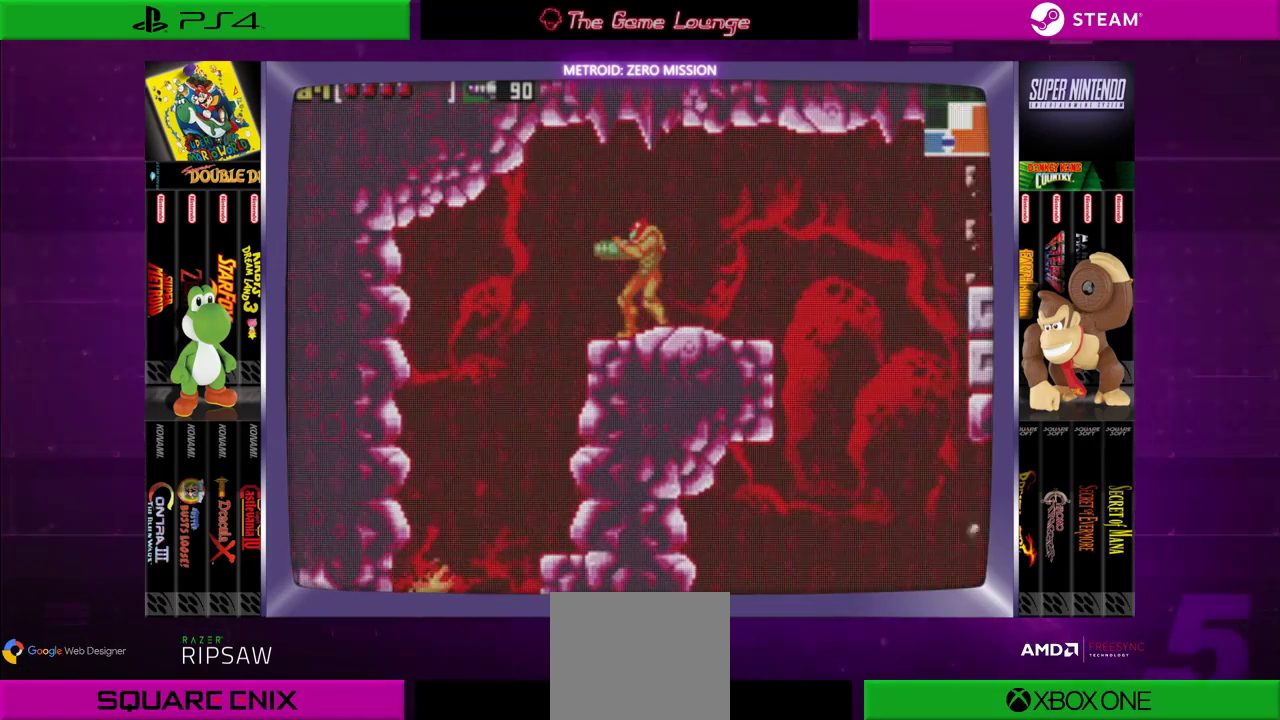
{"buttons": [], "left_stick": "center", "right_stick": "center", "events": [[301, "DPAD_RIGHT", "down"], [467, "DPAD_RIGHT", "up"]]}
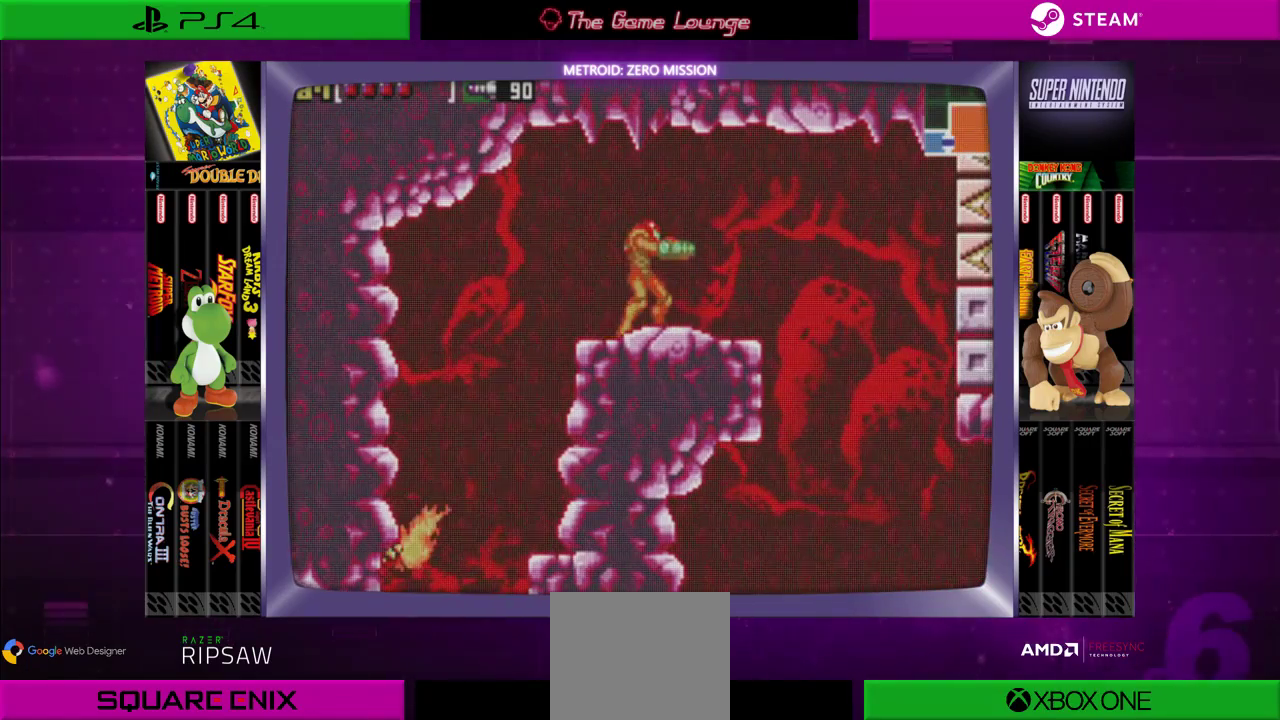
{"buttons": [], "left_stick": "center", "right_stick": "center", "events": [[133, "DPAD_LEFT", "down"], [267, "DPAD_LEFT", "up"]]}
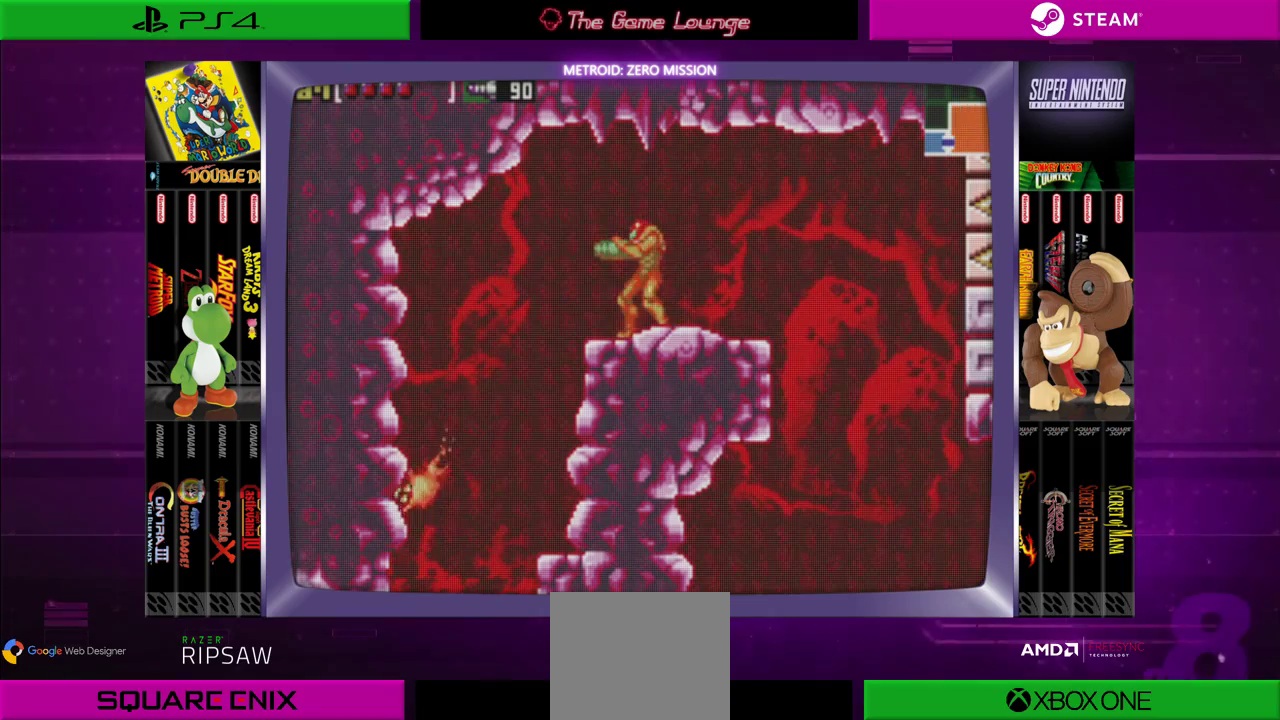
{"buttons": [], "left_stick": "center", "right_stick": "center", "events": [[67, "DPAD_LEFT", "down"], [301, "DPAD_LEFT", "up"]]}
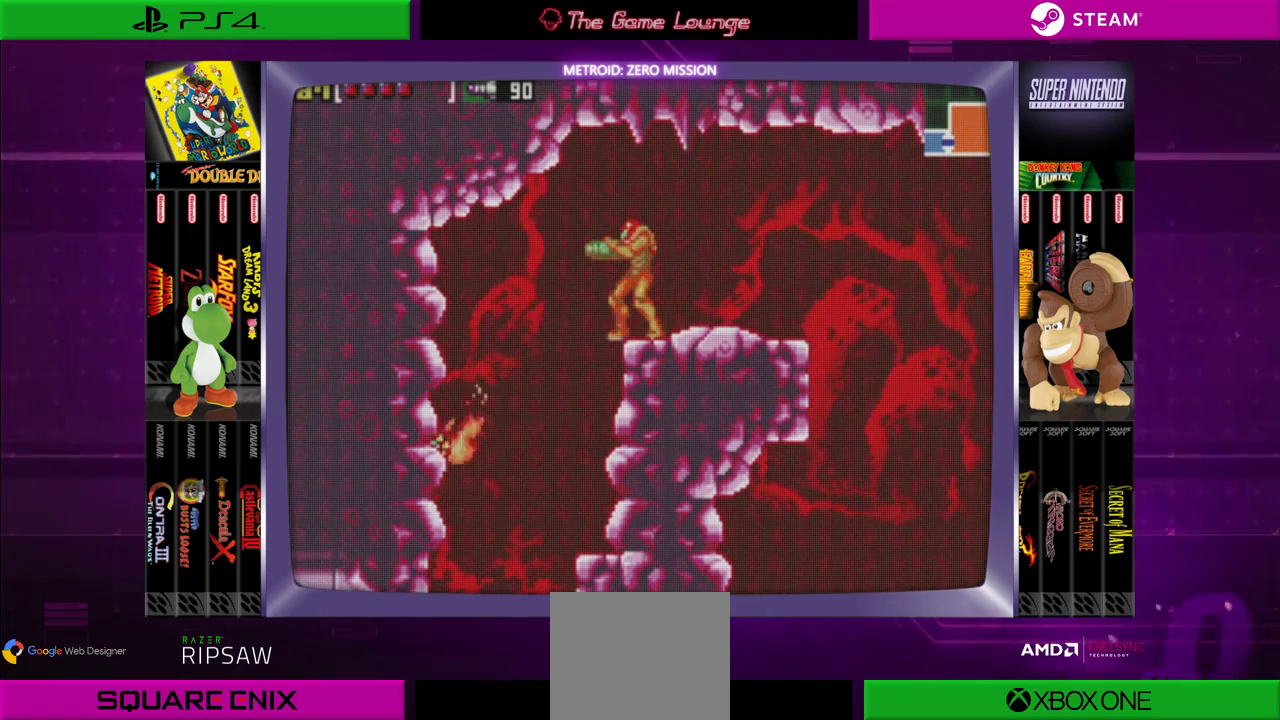
{"buttons": [], "left_stick": "center", "right_stick": "center", "events": [[100, "DPAD_LEFT", "down"], [334, "DPAD_LEFT", "up"]]}
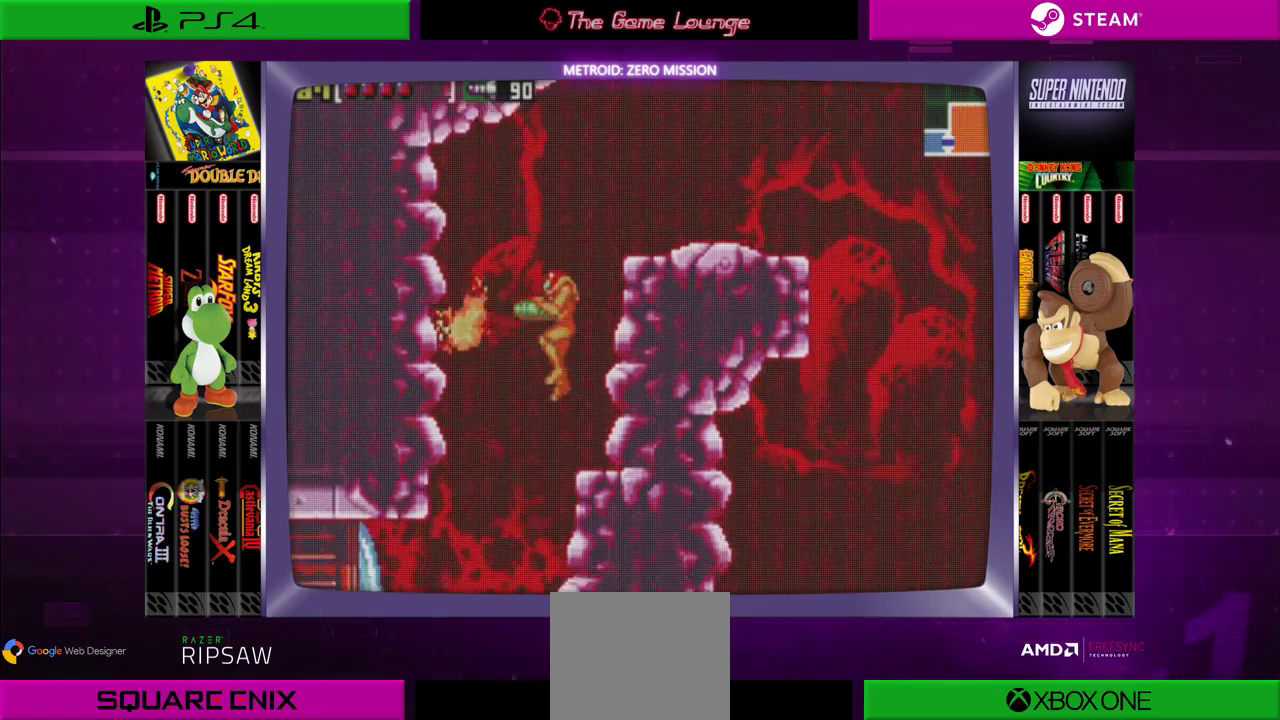
{"buttons": [], "left_stick": "center", "right_stick": "center", "events": [[67, "A", "down"], [201, "A", "up"]]}
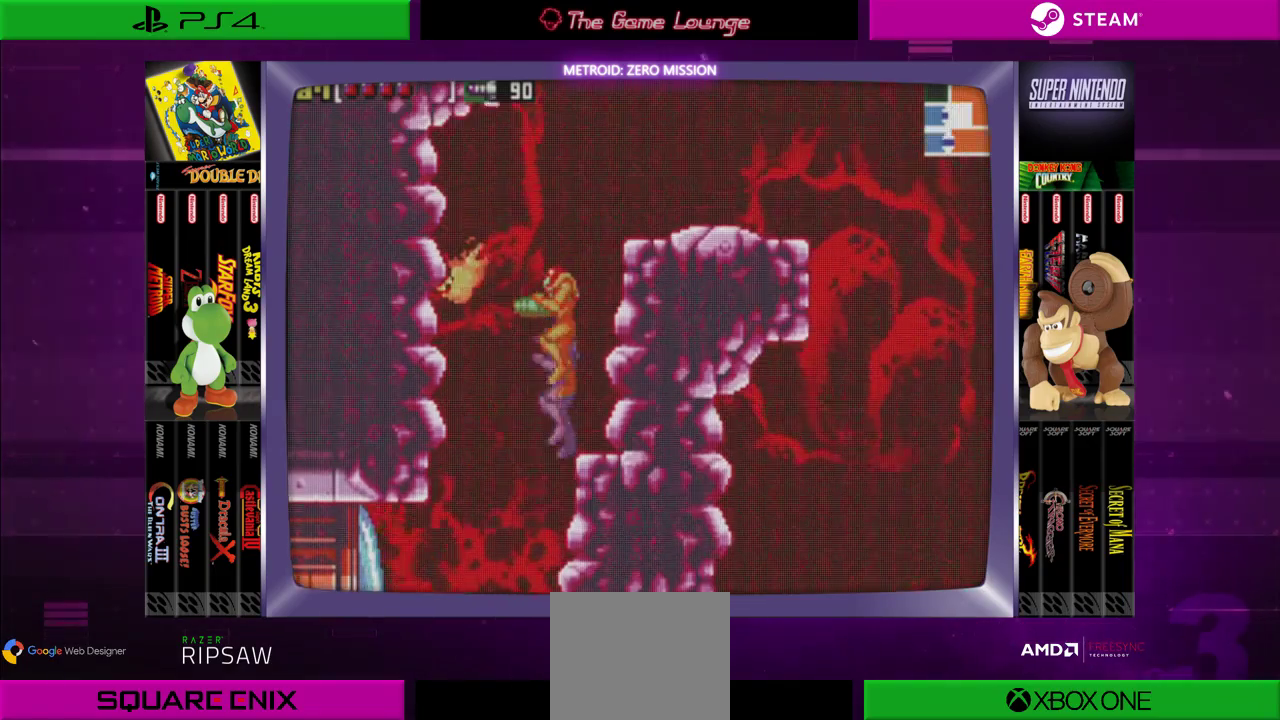
{"buttons": ["A"], "left_stick": "center", "right_stick": "center", "events": [[50, "B", "down"], [217, "B", "up"], [384, "A", "down"]]}